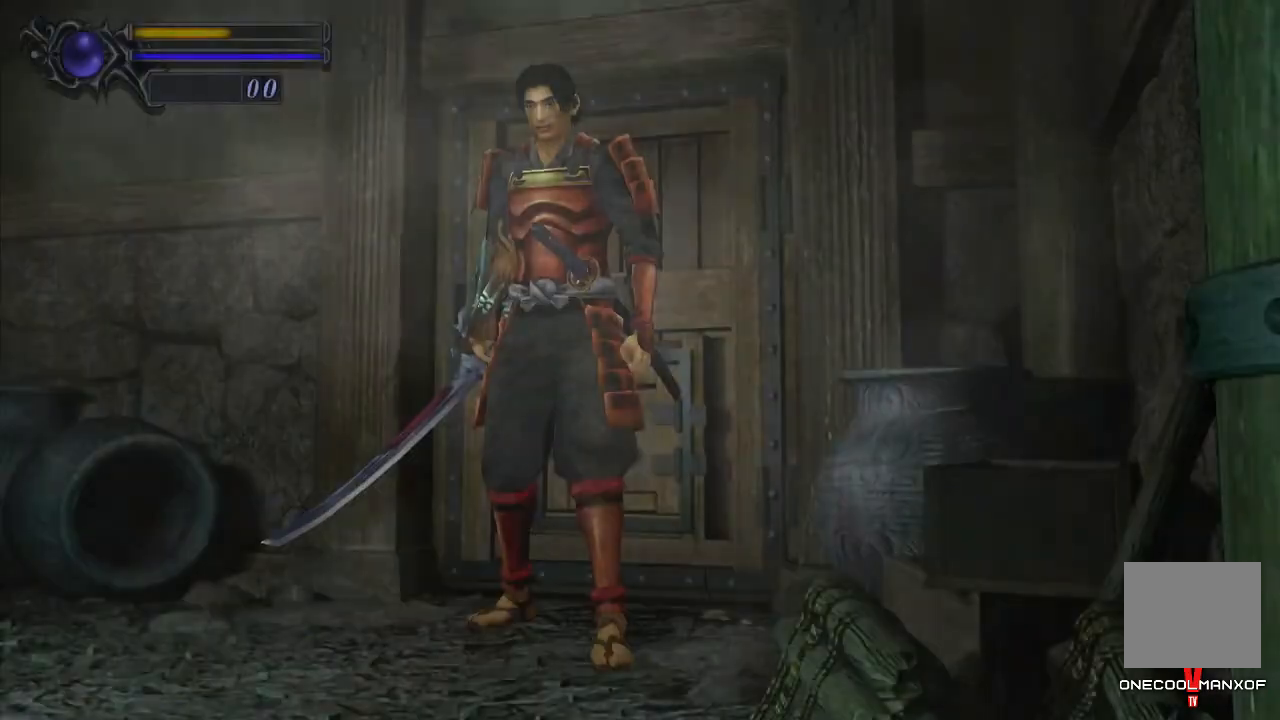
Gameplay with a controller (PlayStation layout); each line is a JSON object with the inputs held at the frame after it (dt_ms = milliseconds from this image to that frame). "events" lists button and stick changes between this image and that frame as [ms after this image, input, new state], when the widget could be followed in between. Not read: L1.
{"dt_ms": 500, "buttons": ["DPAD_UP"], "left_stick": "center", "right_stick": "right", "events": [[167, "DPAD_RIGHT", "up"], [333, "CROSS", "down"], [400, "CROSS", "up"], [400, "right_stick", "right"], [467, "CROSS", "down"], [500, "CROSS", "up"]]}
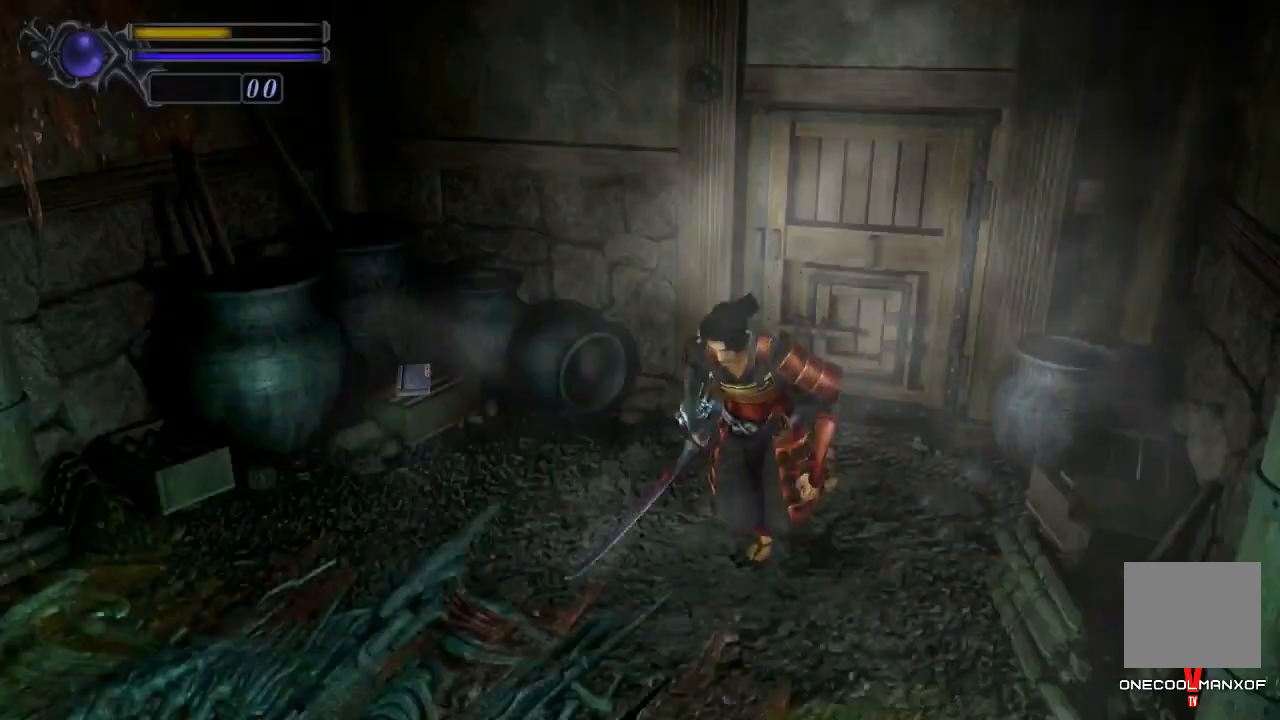
{"dt_ms": 500, "buttons": ["DPAD_UP"], "left_stick": "center", "right_stick": "center", "events": [[67, "CROSS", "down"], [100, "CROSS", "up"], [167, "CROSS", "down"], [200, "CROSS", "up"], [233, "right_stick", "center"], [267, "CROSS", "down"], [333, "CROSS", "up"], [367, "CROSS", "down"], [400, "CROSS", "up"], [467, "CROSS", "down"], [500, "CROSS", "up"]]}
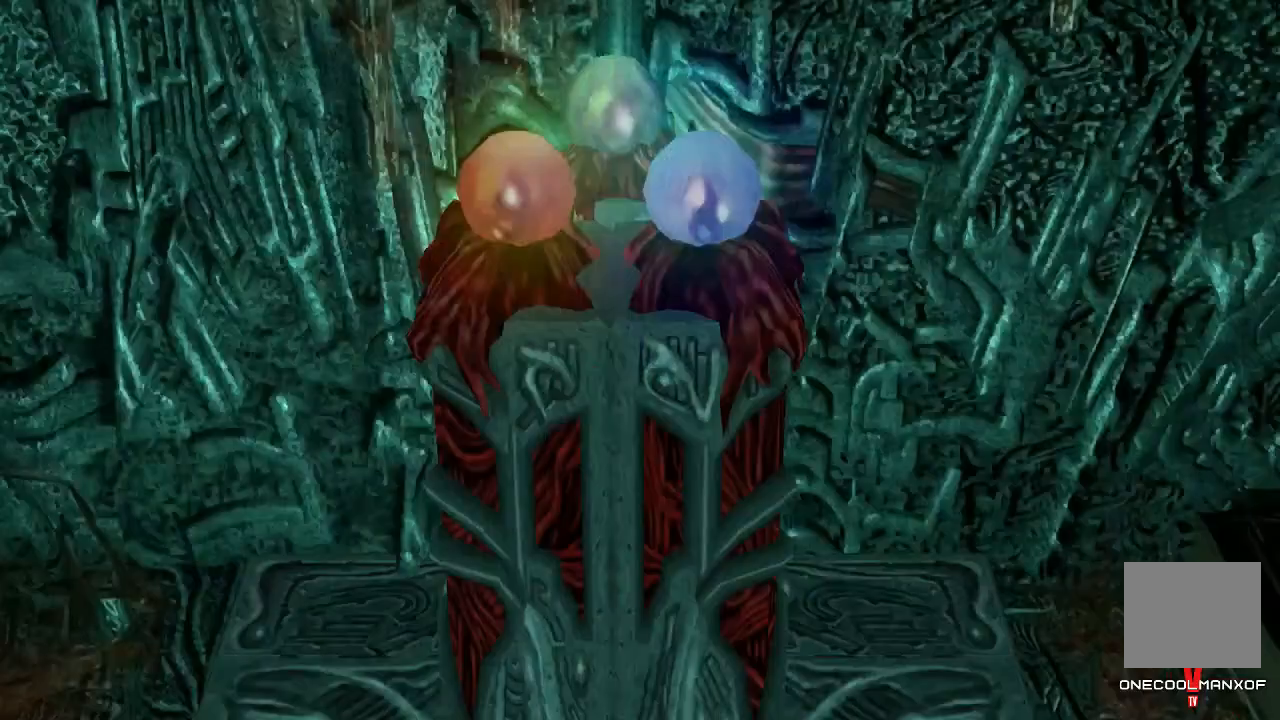
{"dt_ms": 500, "buttons": [], "left_stick": "center", "right_stick": "center", "events": [[67, "CROSS", "down"], [100, "CROSS", "up"], [167, "CROSS", "down"], [200, "CROSS", "up"], [267, "CROSS", "down"], [300, "CROSS", "up"], [300, "DPAD_UP", "up"], [367, "CROSS", "down"], [500, "CROSS", "up"]]}
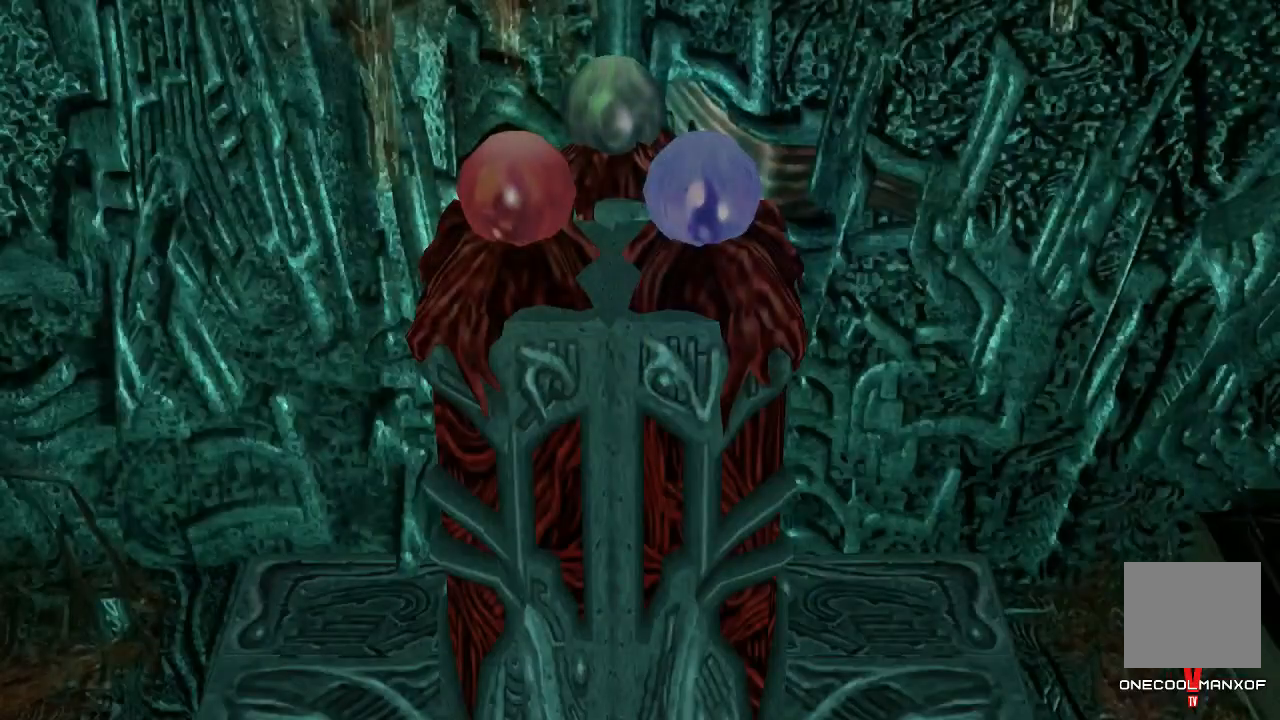
{"dt_ms": 500, "buttons": [], "left_stick": "center", "right_stick": "center", "events": [[67, "CROSS", "down"], [100, "CROSS", "up"], [167, "CROSS", "down"], [200, "CROSS", "up"], [267, "CROSS", "down"], [300, "CROSS", "up"], [367, "CROSS", "down"], [400, "CROSS", "up"], [467, "CROSS", "down"], [500, "CROSS", "up"]]}
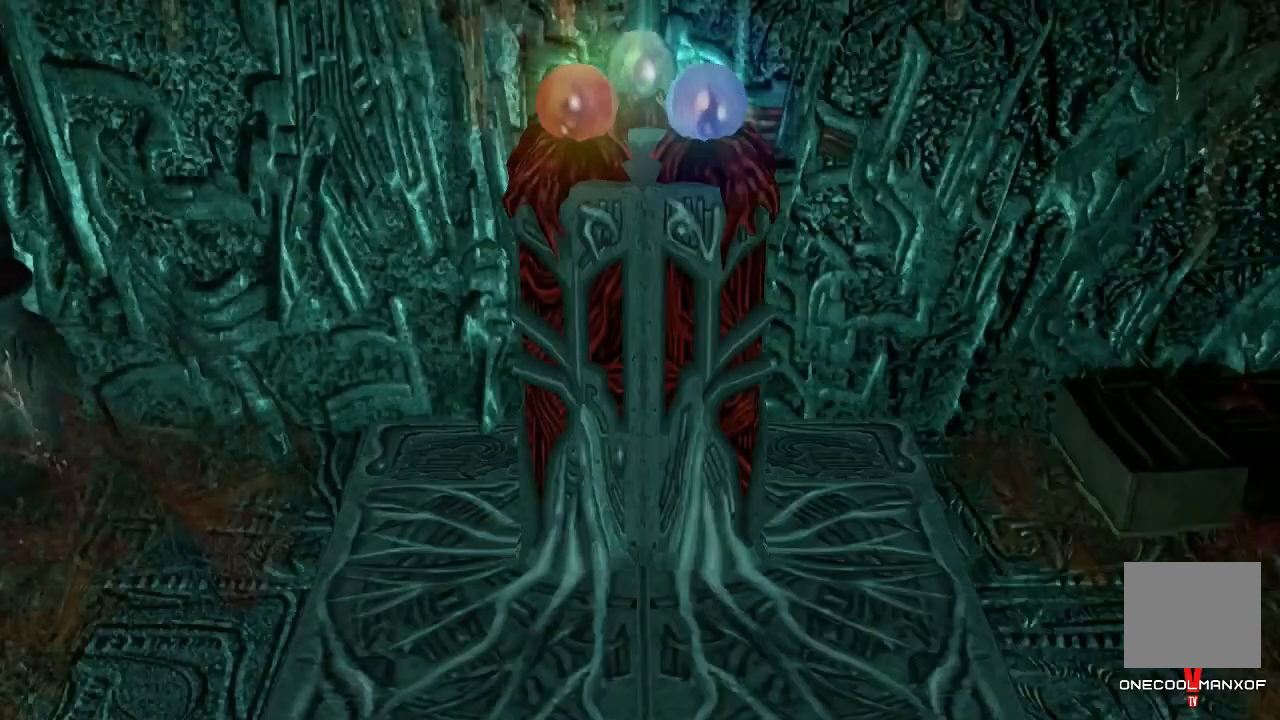
{"dt_ms": 500, "buttons": [], "left_stick": "center", "right_stick": "center", "events": []}
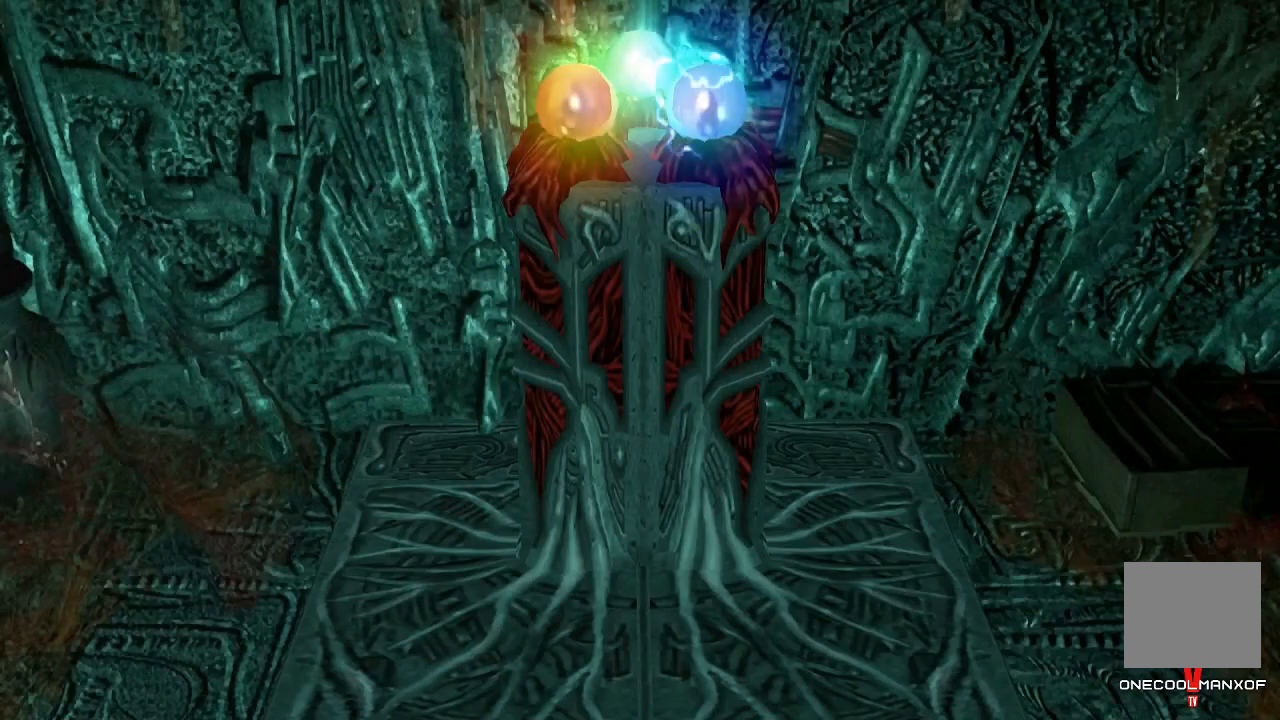
{"dt_ms": 500, "buttons": [], "left_stick": "center", "right_stick": "center", "events": []}
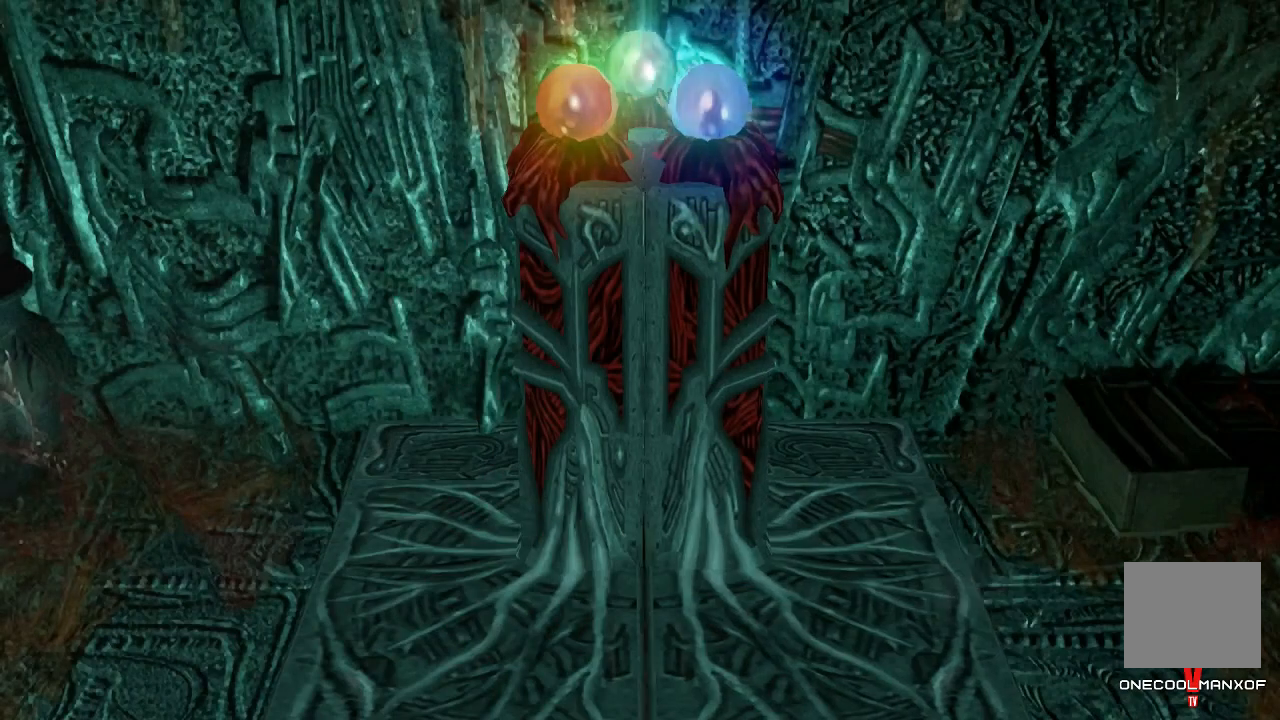
{"dt_ms": 500, "buttons": [], "left_stick": "center", "right_stick": "center", "events": []}
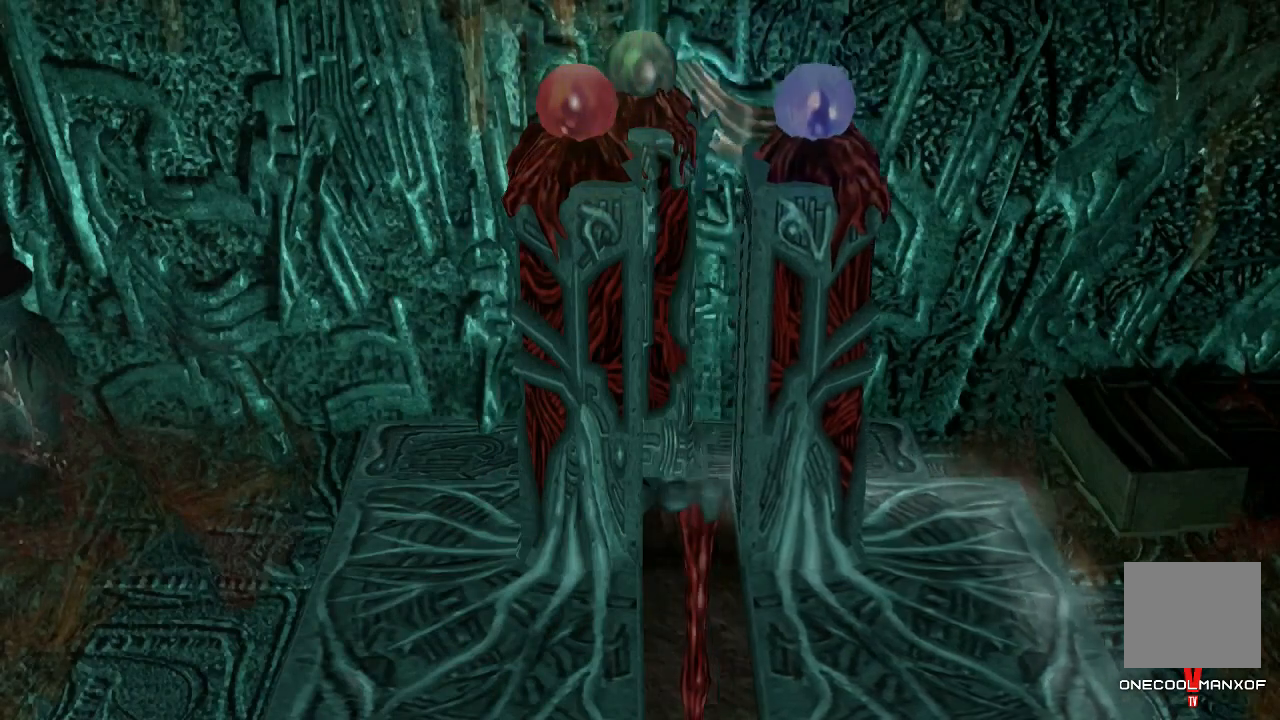
{"dt_ms": 500, "buttons": [], "left_stick": "center", "right_stick": "center", "events": []}
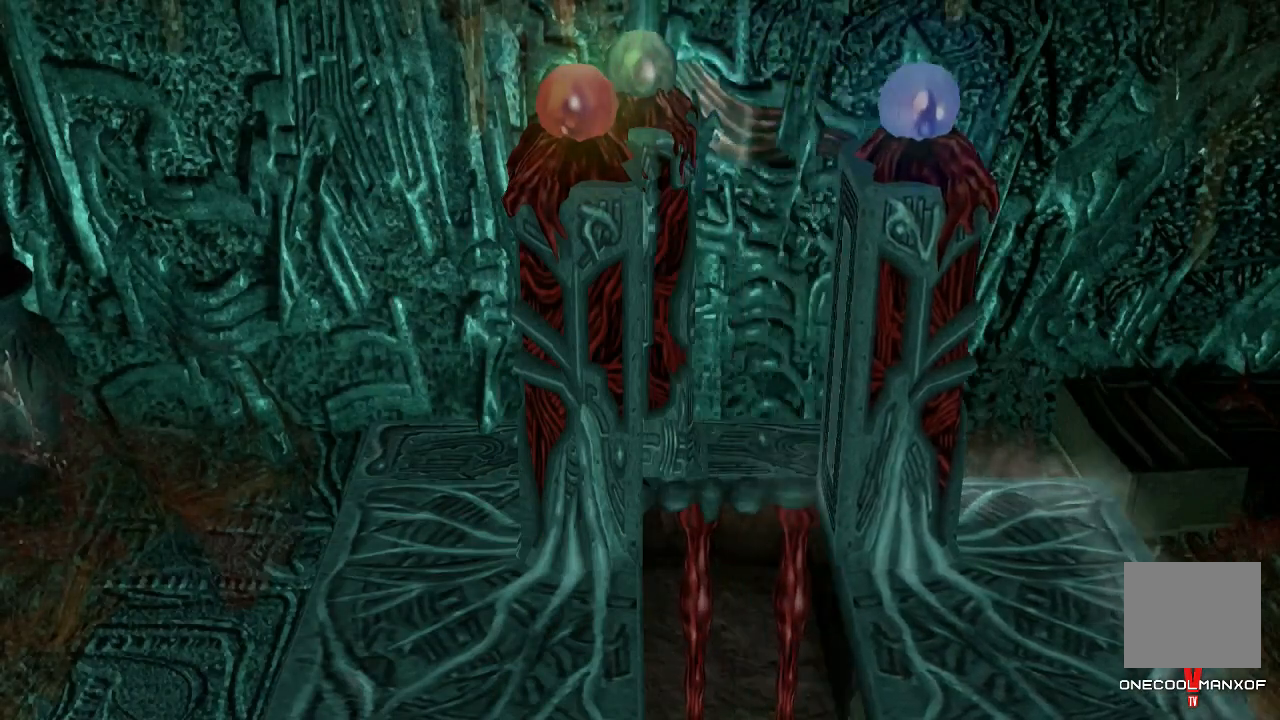
{"dt_ms": 500, "buttons": [], "left_stick": "center", "right_stick": "down-left", "events": [[300, "right_stick", "down"], [500, "right_stick", "down-left"]]}
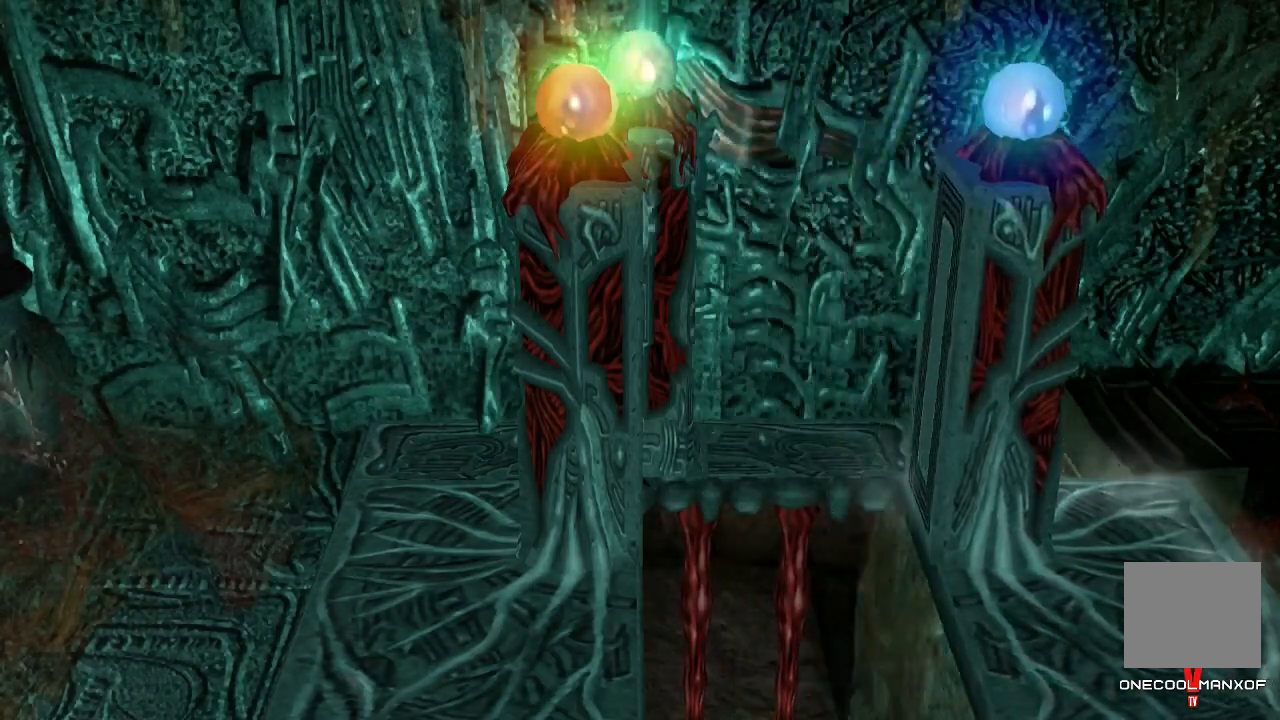
{"dt_ms": 500, "buttons": [], "left_stick": "center", "right_stick": "center", "events": [[33, "right_stick", "down"], [267, "right_stick", "center"], [333, "R2", "down"], [400, "R2", "up"], [433, "CROSS", "down"], [500, "CROSS", "up"]]}
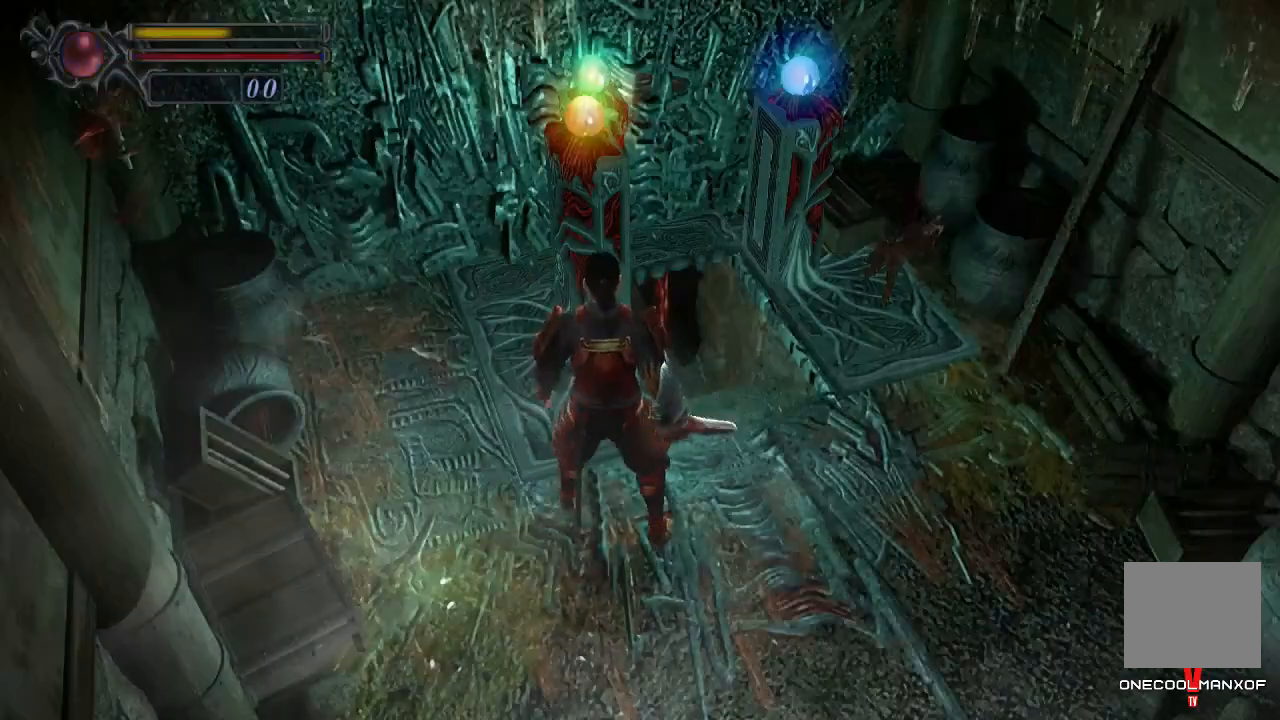
{"dt_ms": 500, "buttons": [], "left_stick": "center", "right_stick": "center", "events": [[67, "CROSS", "down"], [133, "CROSS", "up"], [200, "CROSS", "down"], [233, "CROSS", "up"], [300, "CROSS", "down"], [367, "CROSS", "up"], [400, "CROSS", "down"], [467, "CROSS", "up"]]}
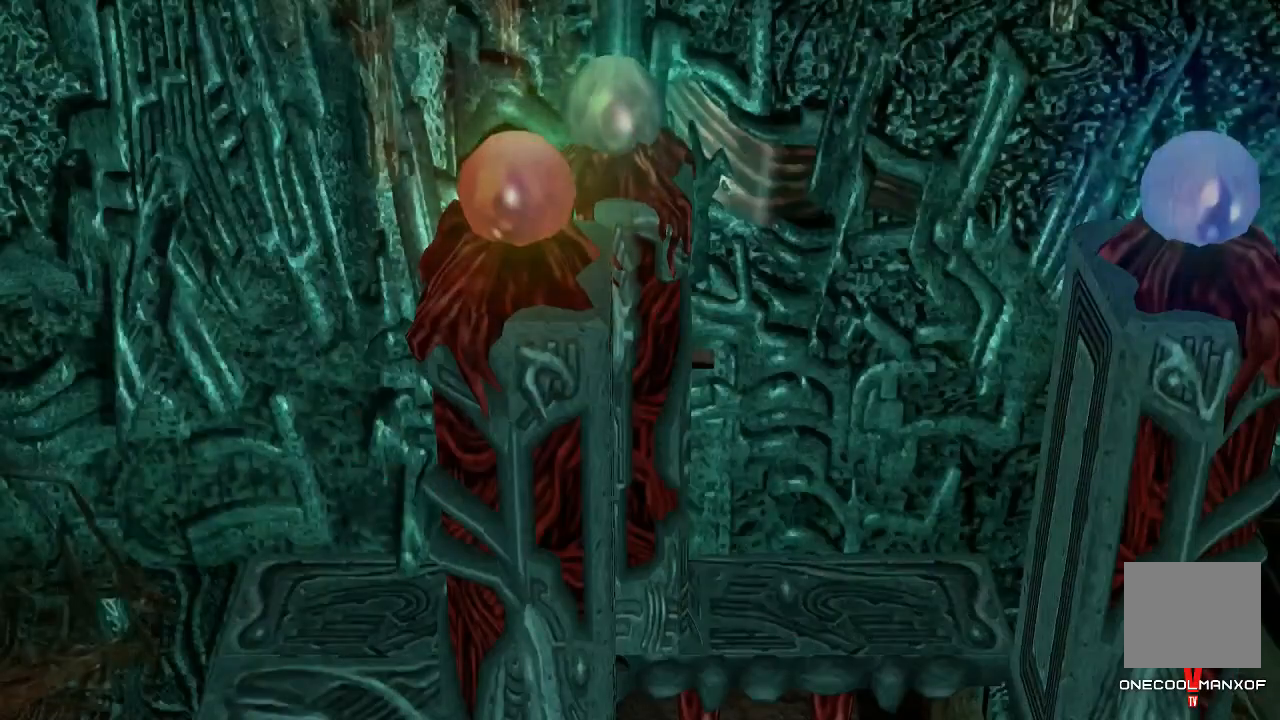
{"dt_ms": 500, "buttons": [], "left_stick": "center", "right_stick": "center", "events": [[67, "CROSS", "down"], [100, "CROSS", "up"], [167, "CROSS", "down"], [233, "CROSS", "up"], [333, "CROSS", "down"], [367, "CROSS", "up"], [467, "CROSS", "down"], [500, "CROSS", "up"]]}
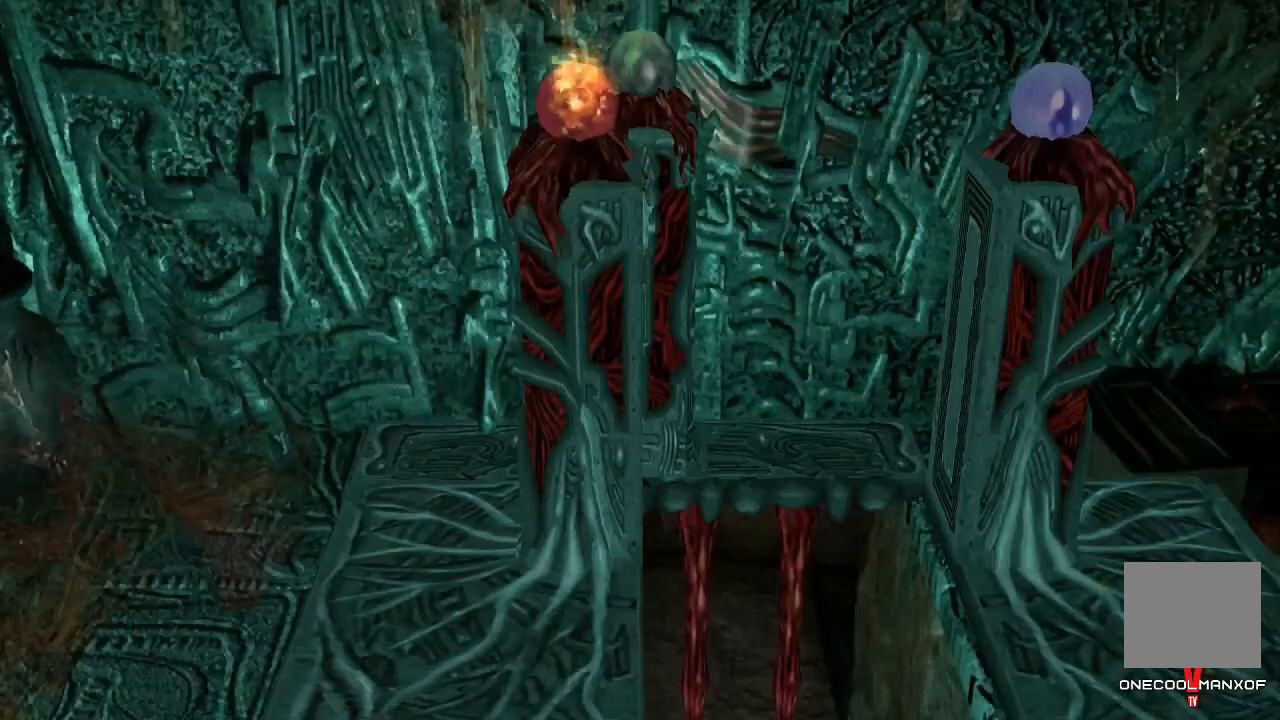
{"dt_ms": 500, "buttons": ["CROSS"], "left_stick": "center", "right_stick": "center", "events": [[100, "CROSS", "down"], [133, "CROSS", "up"], [233, "CROSS", "down"], [267, "CROSS", "up"], [367, "CROSS", "down"], [400, "CROSS", "up"], [500, "CROSS", "down"]]}
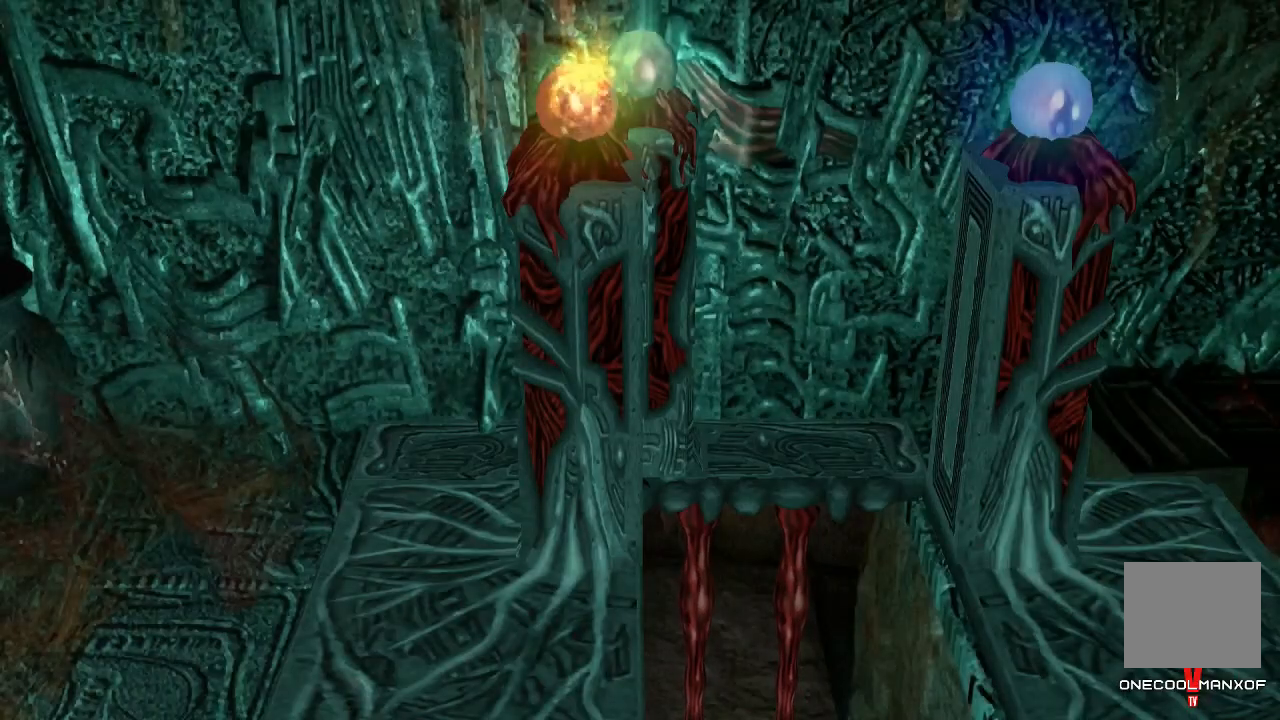
{"dt_ms": 500, "buttons": [], "left_stick": "center", "right_stick": "center", "events": [[33, "CROSS", "up"], [100, "CROSS", "down"], [167, "CROSS", "up"], [200, "CROSS", "down"], [267, "CROSS", "up"]]}
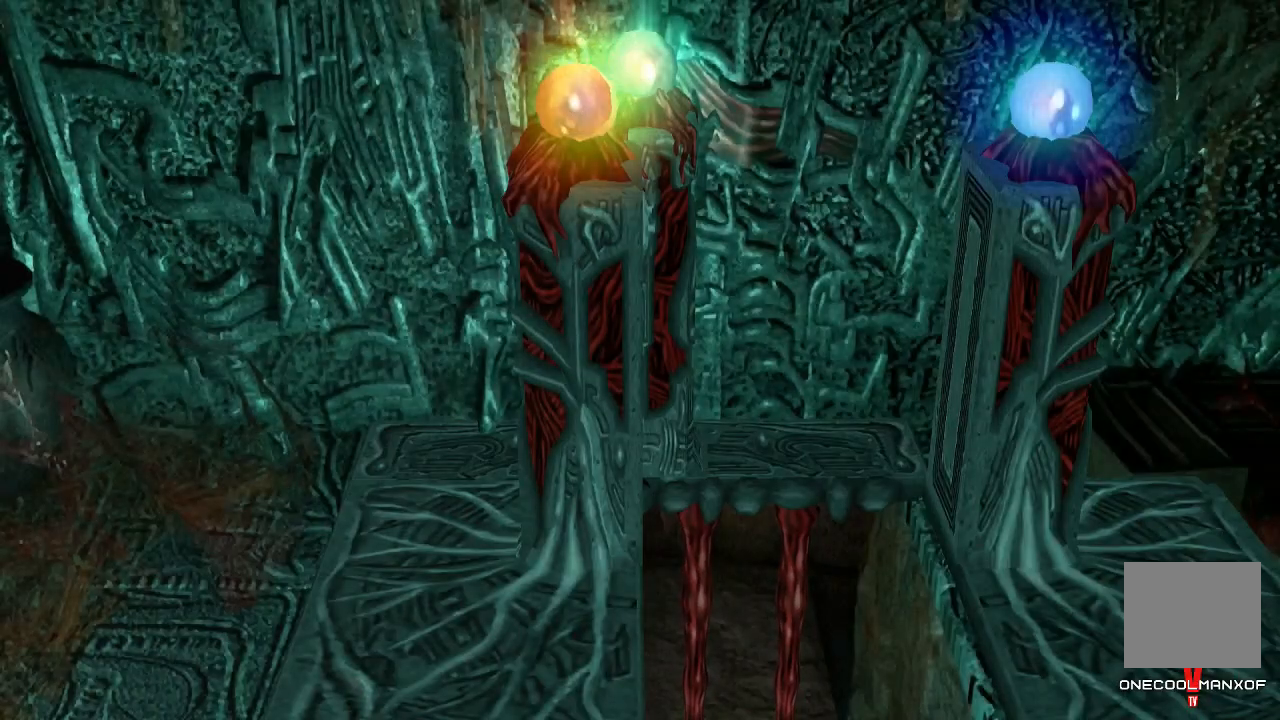
{"dt_ms": 500, "buttons": [], "left_stick": "center", "right_stick": "center", "events": []}
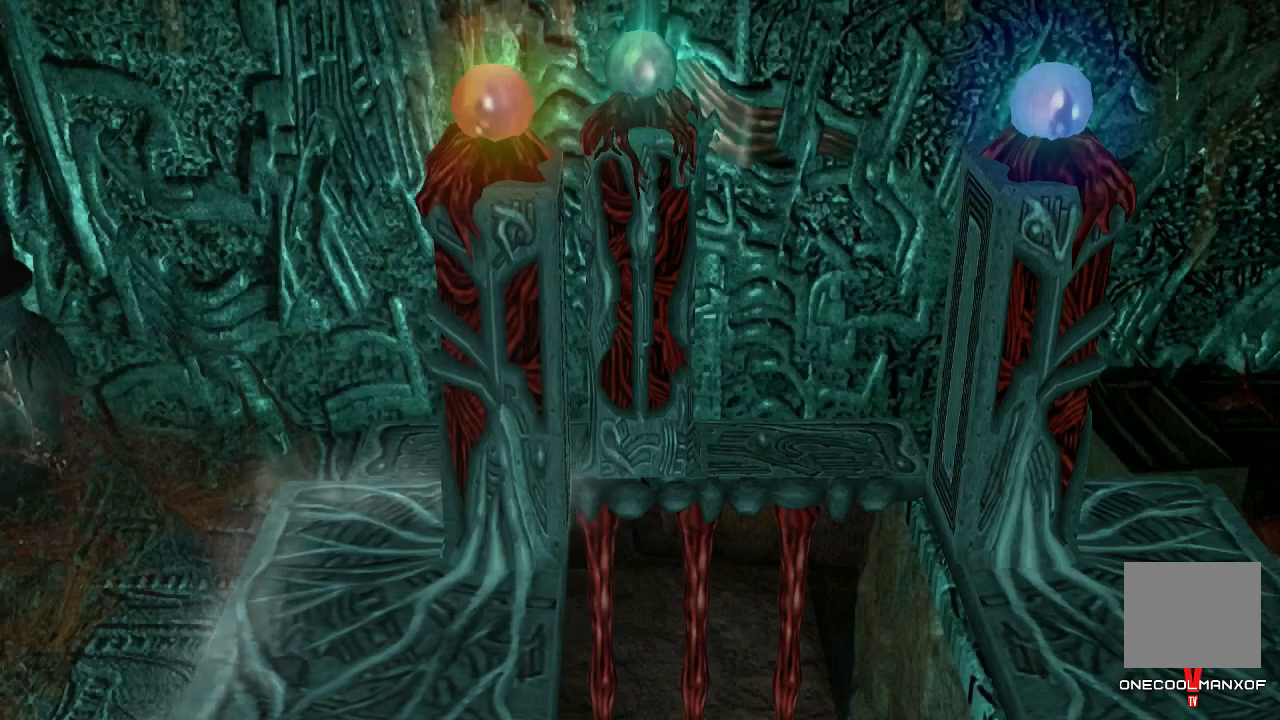
{"dt_ms": 500, "buttons": [], "left_stick": "center", "right_stick": "center", "events": []}
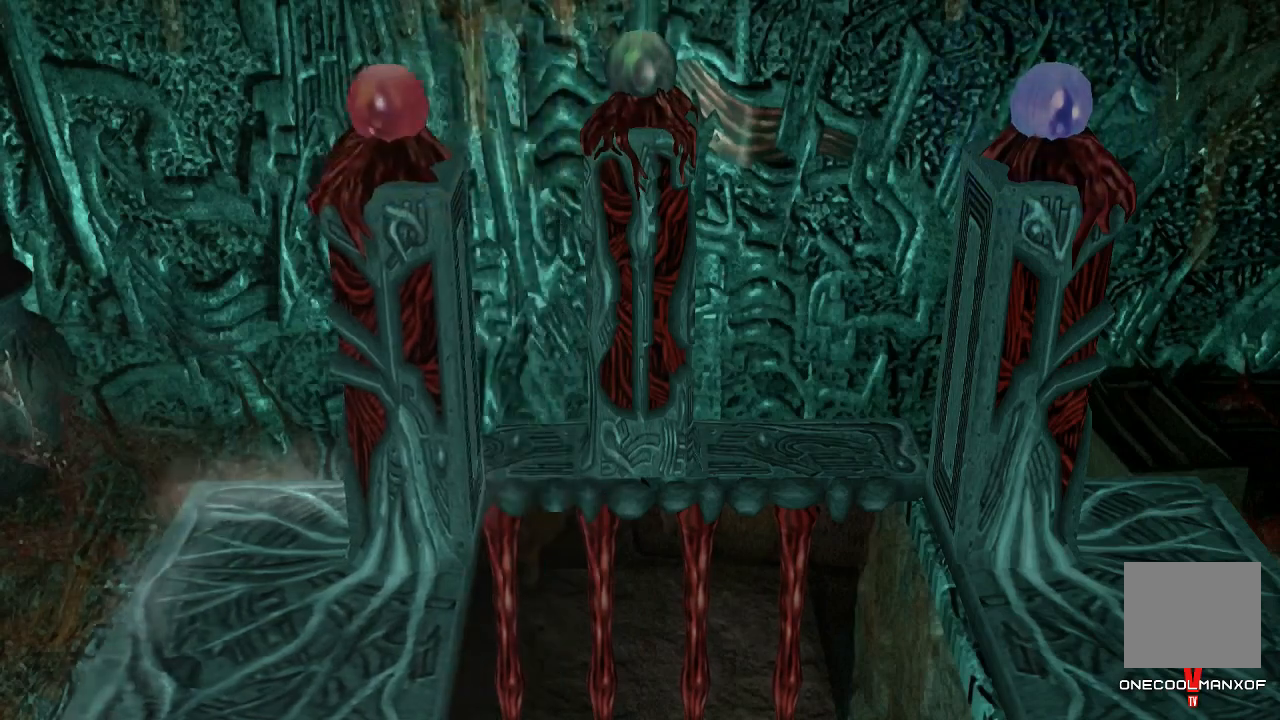
{"dt_ms": 500, "buttons": [], "left_stick": "center", "right_stick": "center", "events": []}
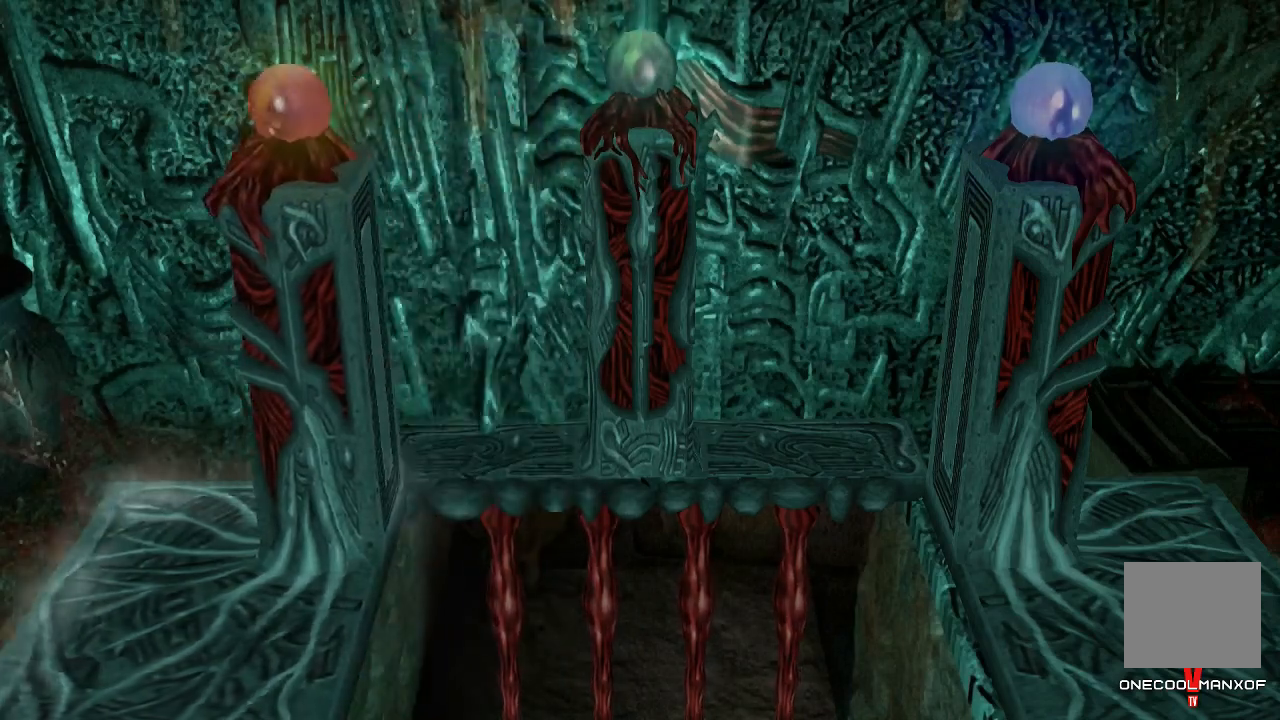
{"dt_ms": 1000, "buttons": ["CROSS"], "left_stick": "center", "right_stick": "center"}
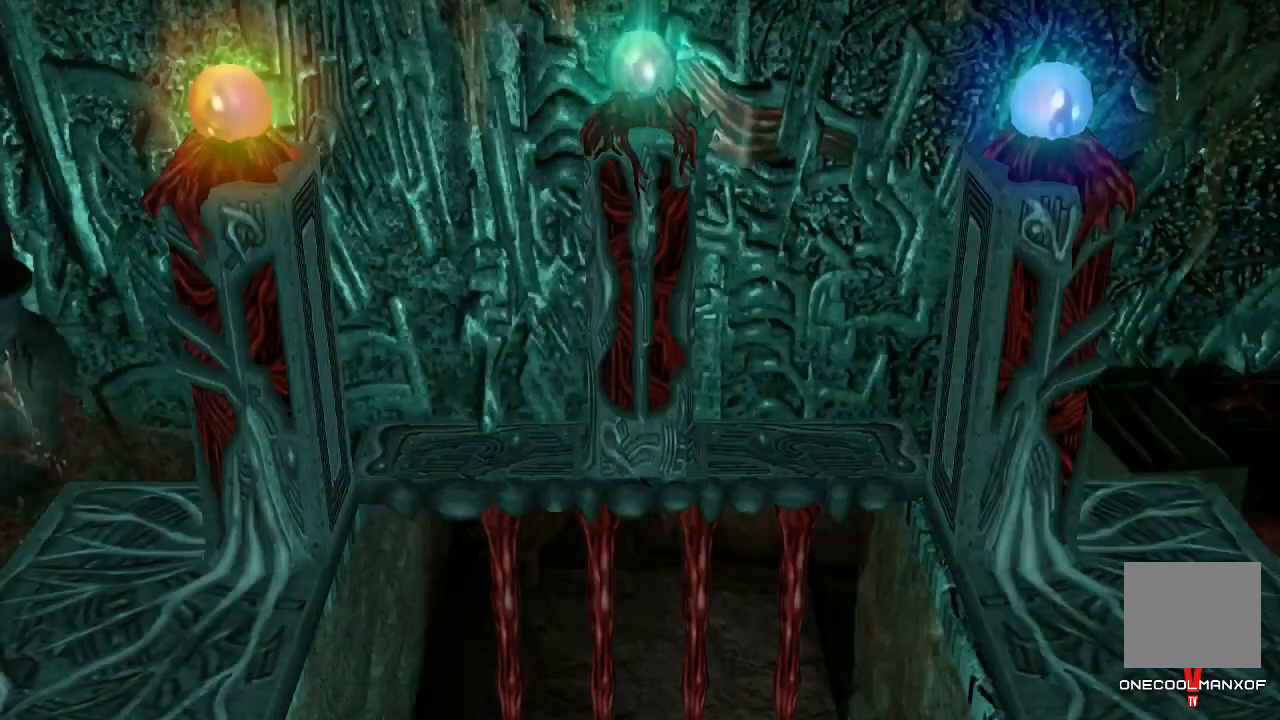
{"dt_ms": 500, "buttons": ["CROSS"], "left_stick": "center", "right_stick": "center", "events": [[33, "CROSS", "up"], [133, "CROSS", "down"], [167, "CROSS", "up"], [233, "CROSS", "down"], [433, "CROSS", "up"], [500, "CROSS", "down"]]}
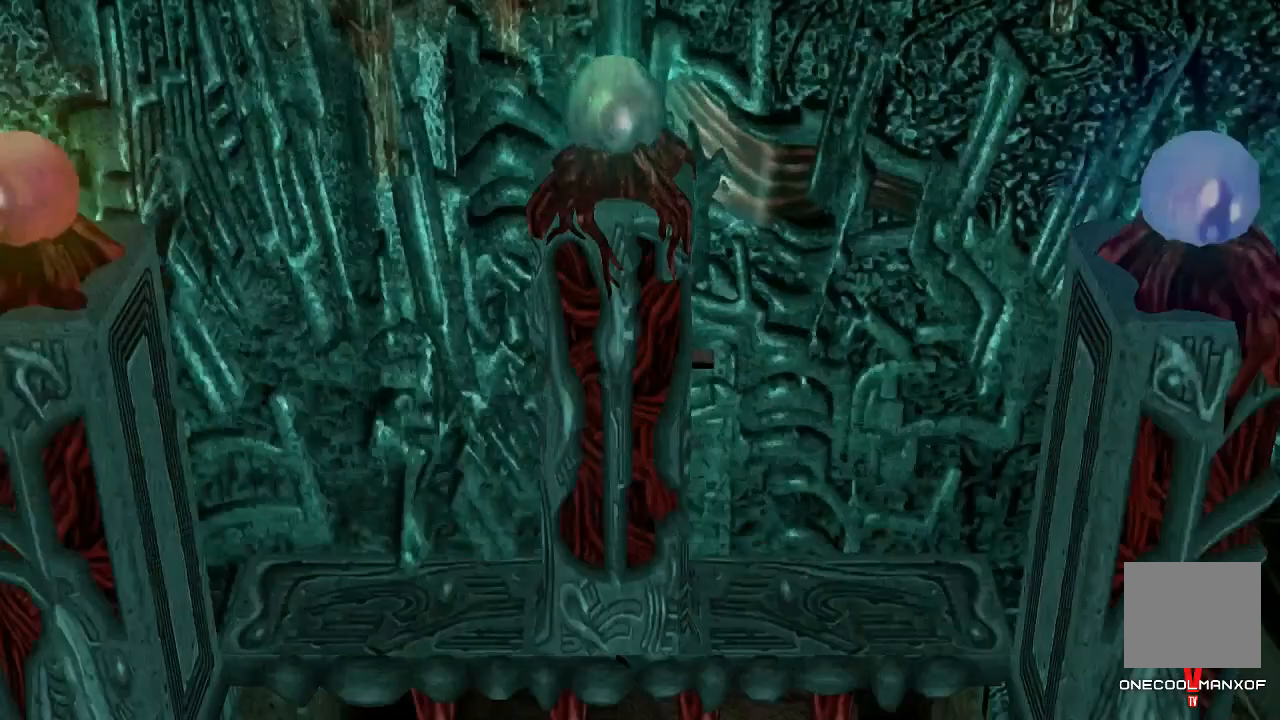
{"dt_ms": 500, "buttons": [], "left_stick": "center", "right_stick": "center", "events": [[200, "CROSS", "up"], [267, "CROSS", "down"], [400, "CROSS", "up"]]}
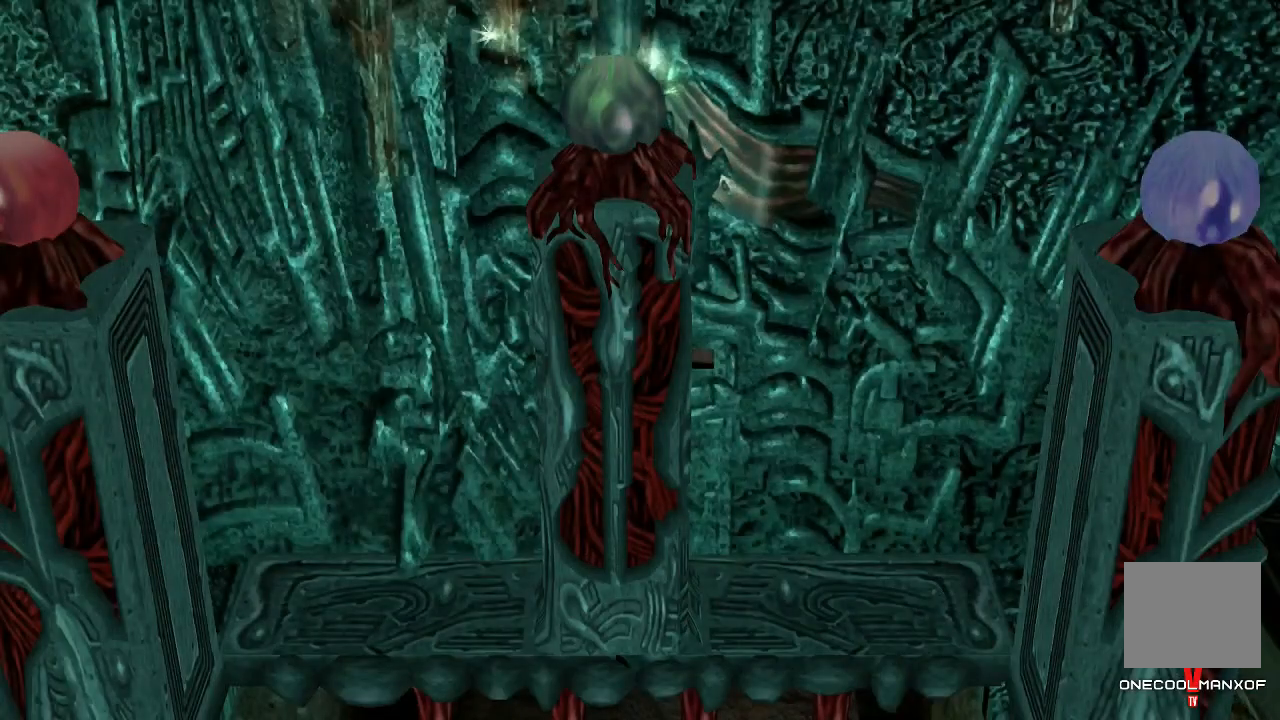
{"dt_ms": 500, "buttons": [], "left_stick": "center", "right_stick": "center", "events": []}
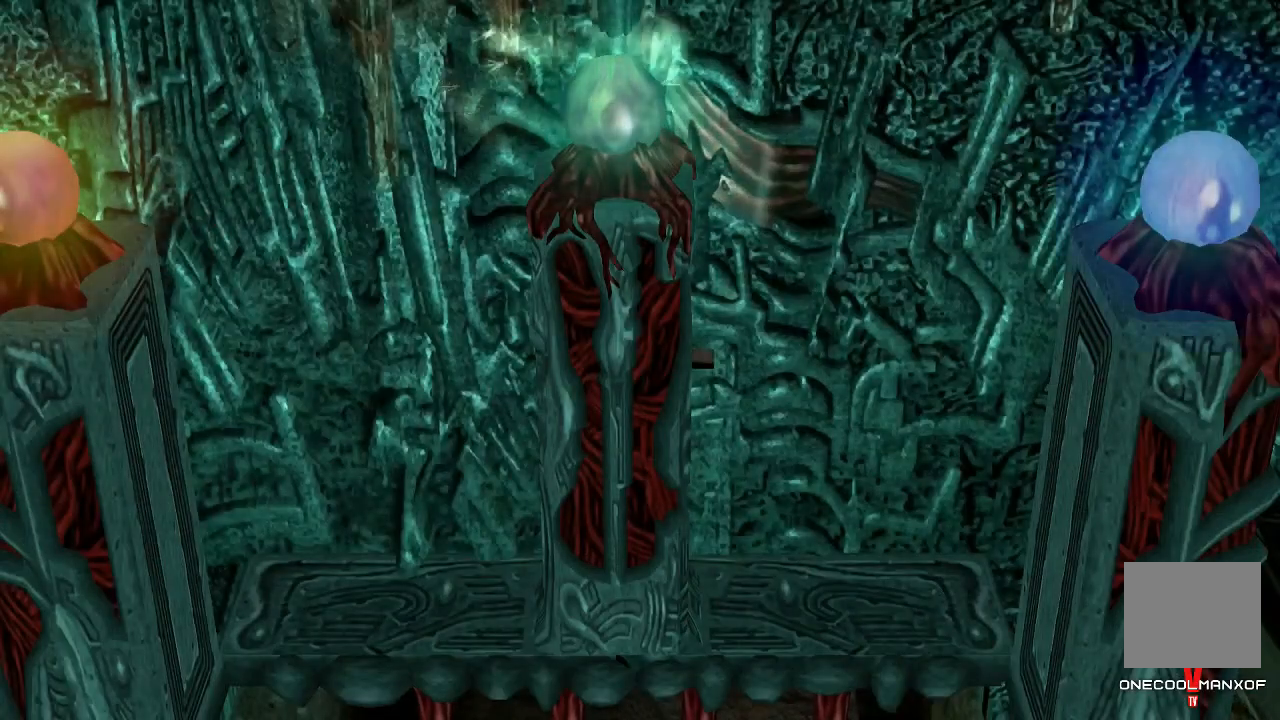
{"dt_ms": 500, "buttons": [], "left_stick": "center", "right_stick": "center", "events": []}
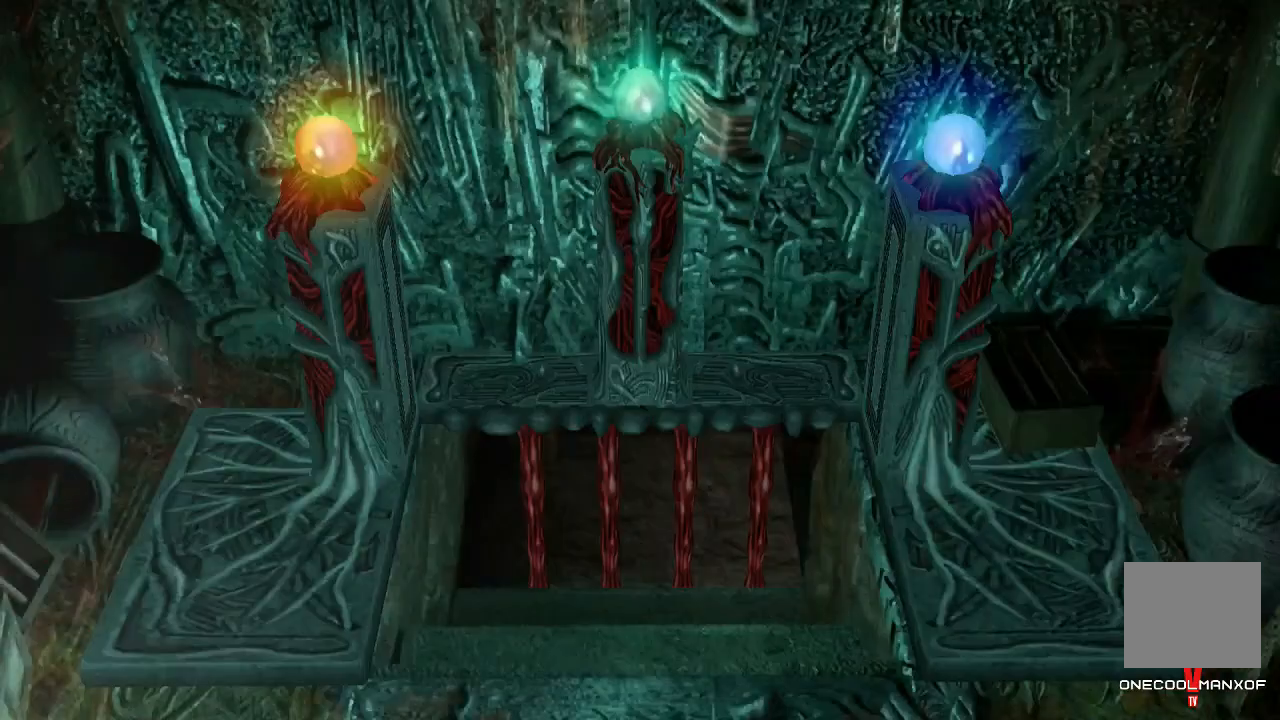
{"dt_ms": 500, "buttons": [], "left_stick": "center", "right_stick": "center", "events": []}
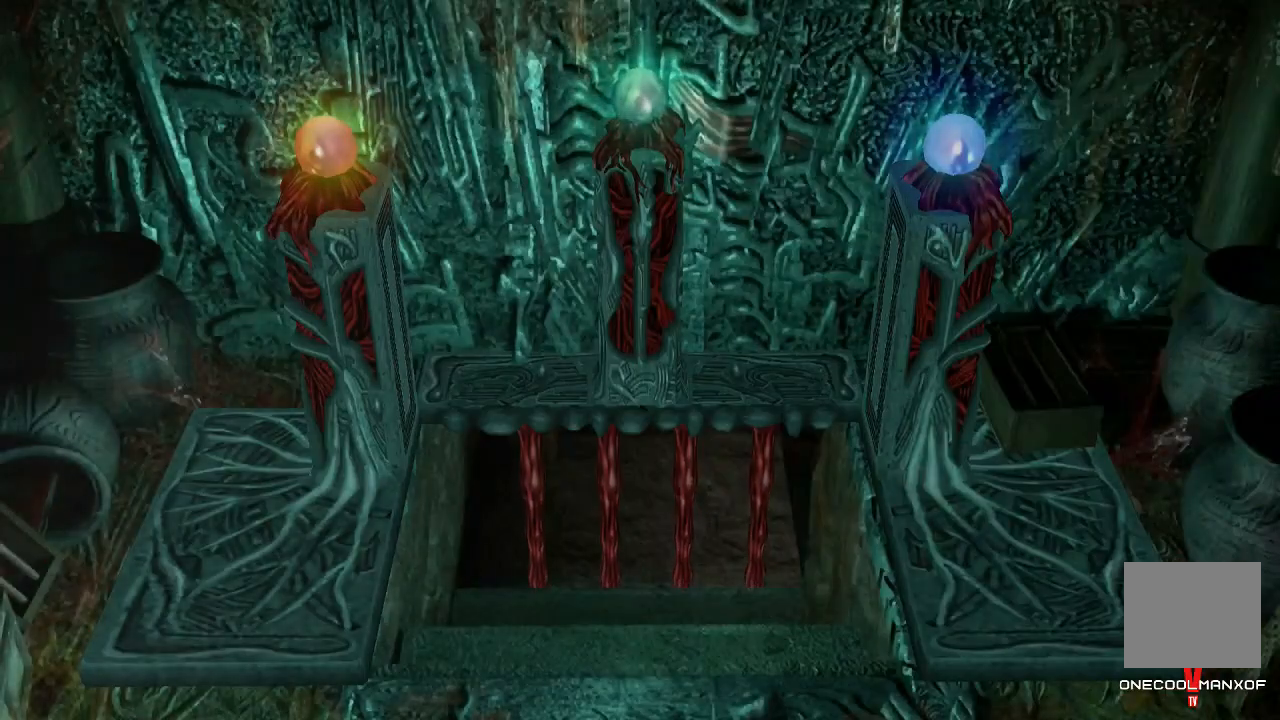
{"dt_ms": 500, "buttons": ["DPAD_UP"], "left_stick": "center", "right_stick": "center", "events": [[233, "DPAD_UP", "down"], [300, "CROSS", "down"], [367, "CROSS", "up"], [433, "CROSS", "down"], [500, "CROSS", "up"]]}
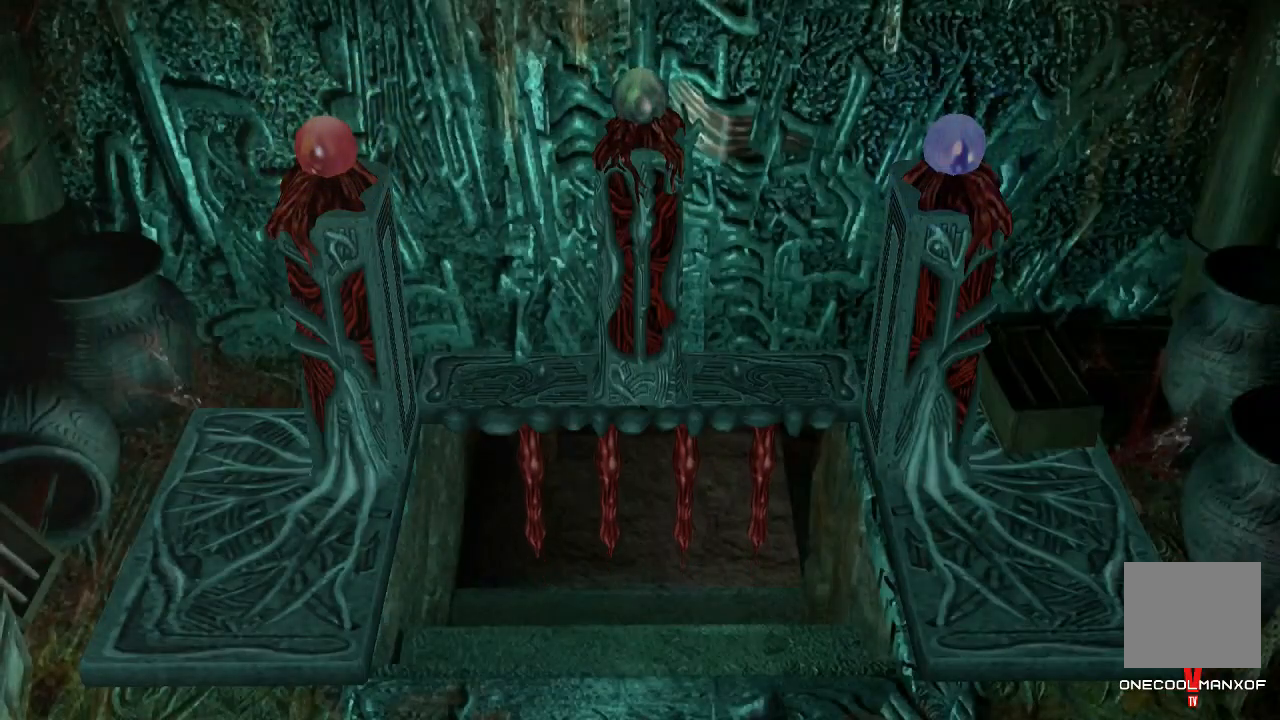
{"dt_ms": 500, "buttons": ["DPAD_UP"], "left_stick": "center", "right_stick": "center", "events": [[33, "CROSS", "down"], [100, "CROSS", "up"], [167, "CROSS", "down"], [200, "CROSS", "up"], [267, "CROSS", "down"], [300, "CROSS", "up"], [367, "CROSS", "down"], [400, "CROSS", "up"], [467, "CROSS", "down"], [500, "CROSS", "up"]]}
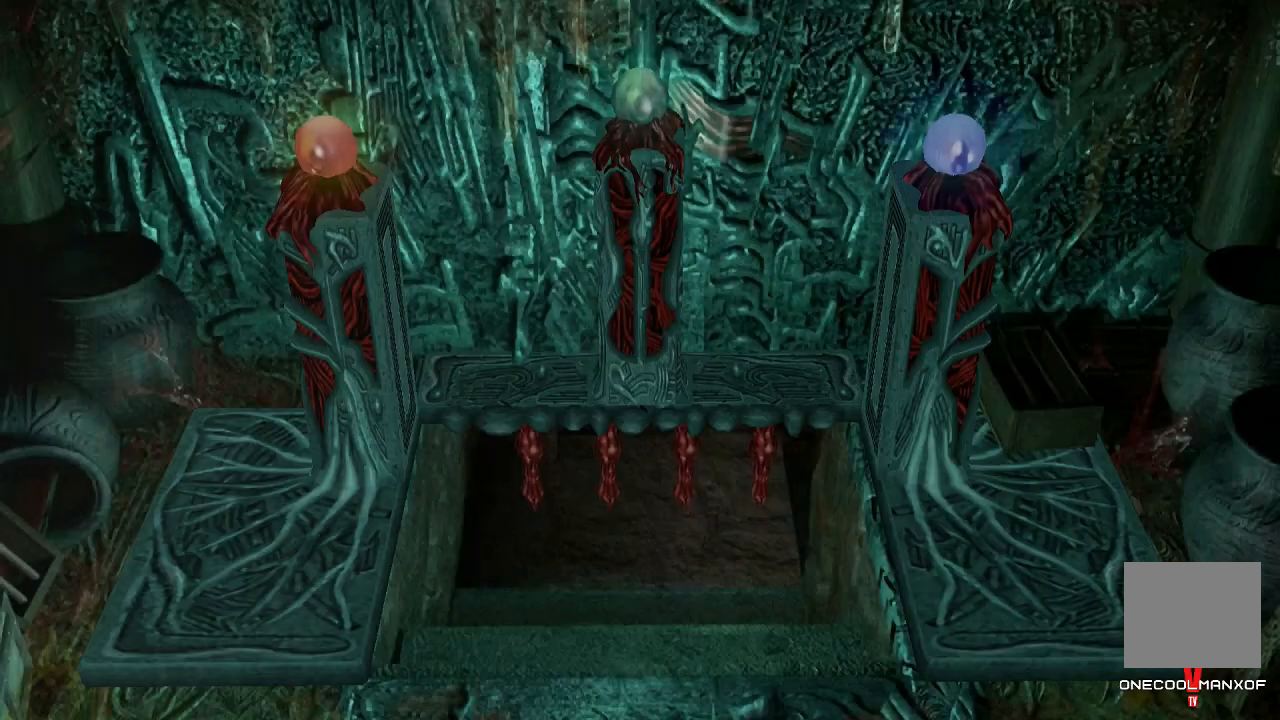
{"dt_ms": 500, "buttons": ["CROSS", "DPAD_UP"], "left_stick": "center", "right_stick": "center", "events": [[67, "CROSS", "down"], [100, "CROSS", "up"], [167, "CROSS", "down"], [233, "CROSS", "up"], [267, "CROSS", "down"], [333, "CROSS", "up"], [367, "CROSS", "down"], [433, "CROSS", "up"], [500, "CROSS", "down"]]}